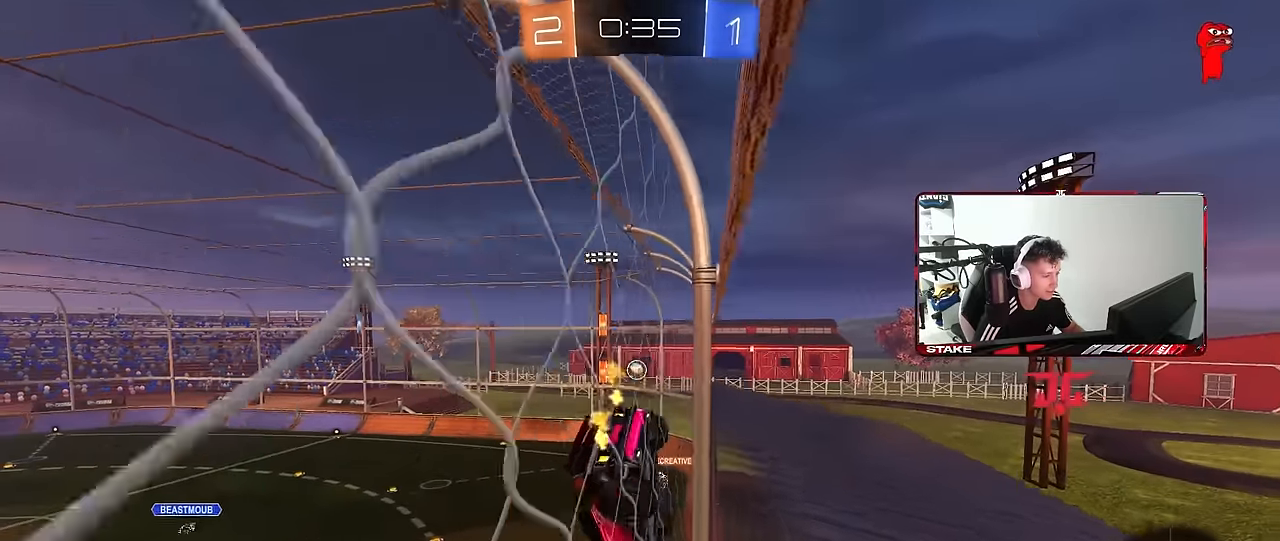
Gameplay with keyboard and mouse; each line is a JSON object with the keys and mouse buttons held at the frame after it. "events" lists presses ("down") and releases ("up") of "1", "2", "3", "4", "5", "a", "alt", "c", "caps_lock", "ctrl", "d", "e", "f", "g", "q", "r", "s", "shift", "space", "t", "tab", "v", "w", "x", "z", "mouse_left", "mouse_wheel" and "mouse_right" between this image and that frame as [ms after this image, input, new state], when the widget could be followed in between. "mouse_left", "mouse_wheel", "mouse_right" = the "left", "wheel", "right" buttons of the "mouse" list. No other keys are recorded. "wheel" means that the mouse wheel is clicked or scrolled. "mouse_move" is the direction in which the mouse moves at that frame (one of eight, or "still"), when it could be read.
{"keys": ["s", "shift"], "mouse": [], "mouse_move": "still", "events": [[167, "d", "up"], [167, "w", "up"], [217, "mouse_right", "down"], [267, "s", "down"], [317, "d", "down"], [317, "shift", "down"], [450, "mouse_right", "up"], [500, "d", "up"]]}
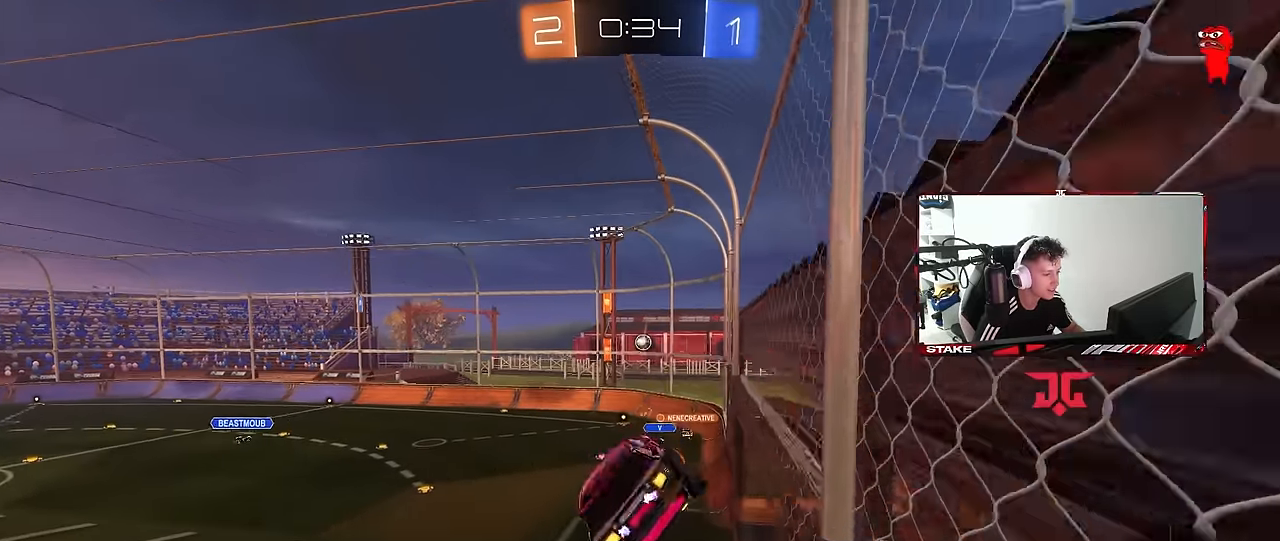
{"keys": ["w"], "mouse": [], "mouse_move": "up-right", "events": [[50, "a", "down"], [50, "shift", "up"], [100, "s", "up"], [133, "a", "up"], [233, "d", "down"], [283, "d", "up"], [283, "w", "down"]]}
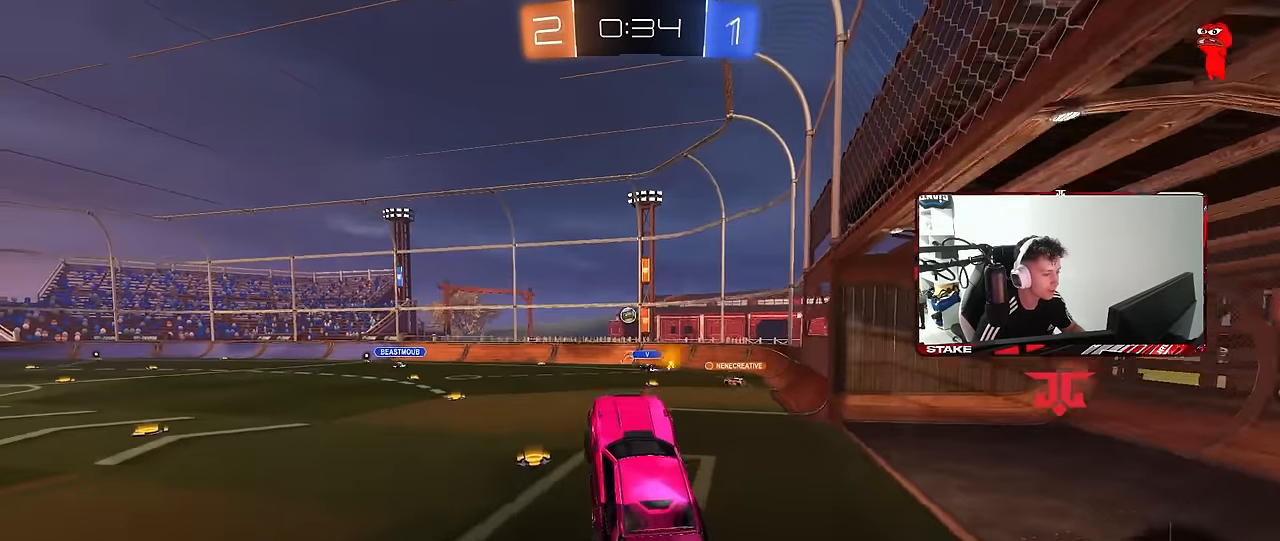
{"keys": ["s"], "mouse": [], "mouse_move": "still", "events": [[167, "mouse_right", "down"], [200, "a", "down"], [350, "a", "up"], [350, "d", "down"], [350, "mouse_right", "up"], [350, "w", "up"], [433, "d", "up"], [433, "s", "down"]]}
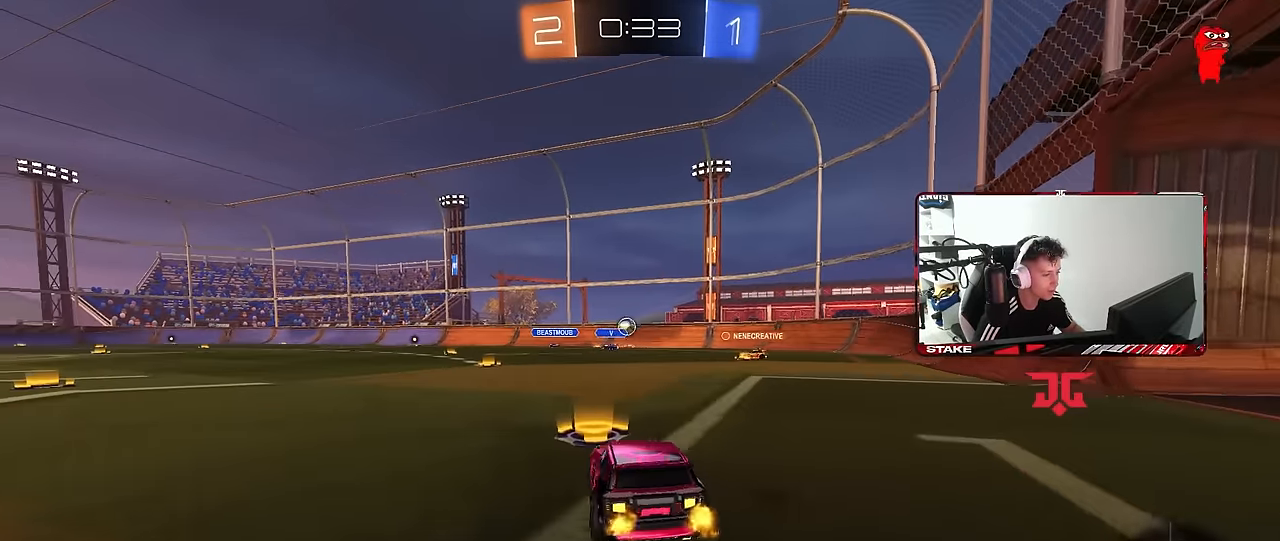
{"keys": ["a", "w"], "mouse": [], "mouse_move": "still", "events": [[33, "d", "down"], [83, "s", "up"], [267, "w", "down"], [450, "d", "up"], [500, "a", "down"]]}
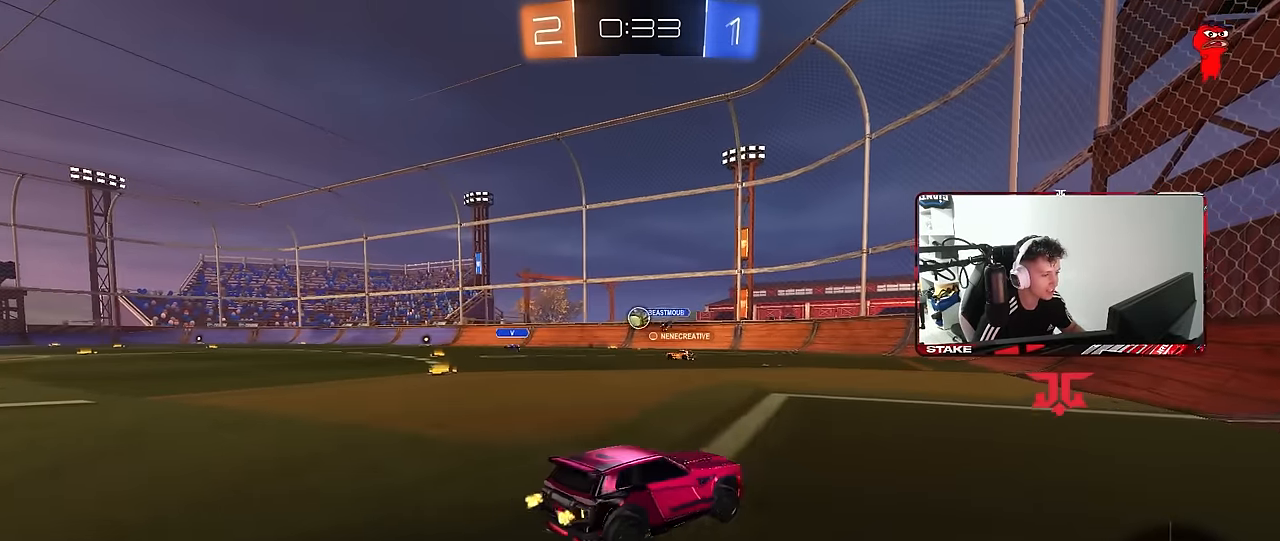
{"keys": ["d", "w"], "mouse": [], "mouse_move": "still", "events": [[100, "w", "up"], [150, "a", "up"], [233, "w", "down"], [383, "d", "down"]]}
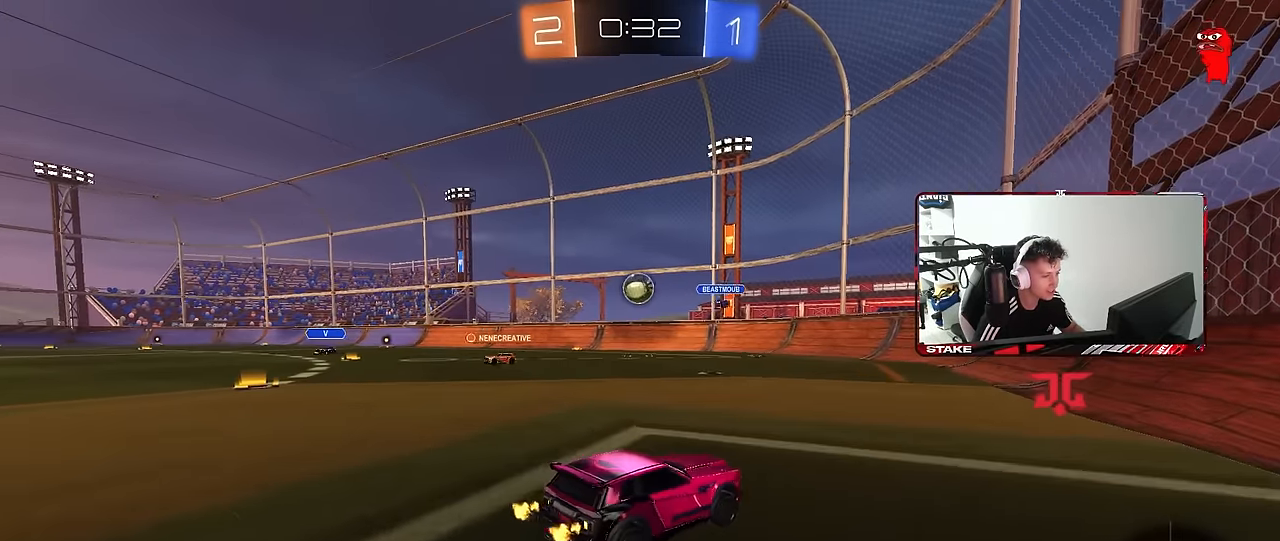
{"keys": ["w"], "mouse": [], "mouse_move": "still", "events": [[17, "w", "up"], [67, "d", "up"], [200, "d", "down"], [200, "s", "down"], [300, "d", "up"], [350, "s", "up"], [483, "w", "down"]]}
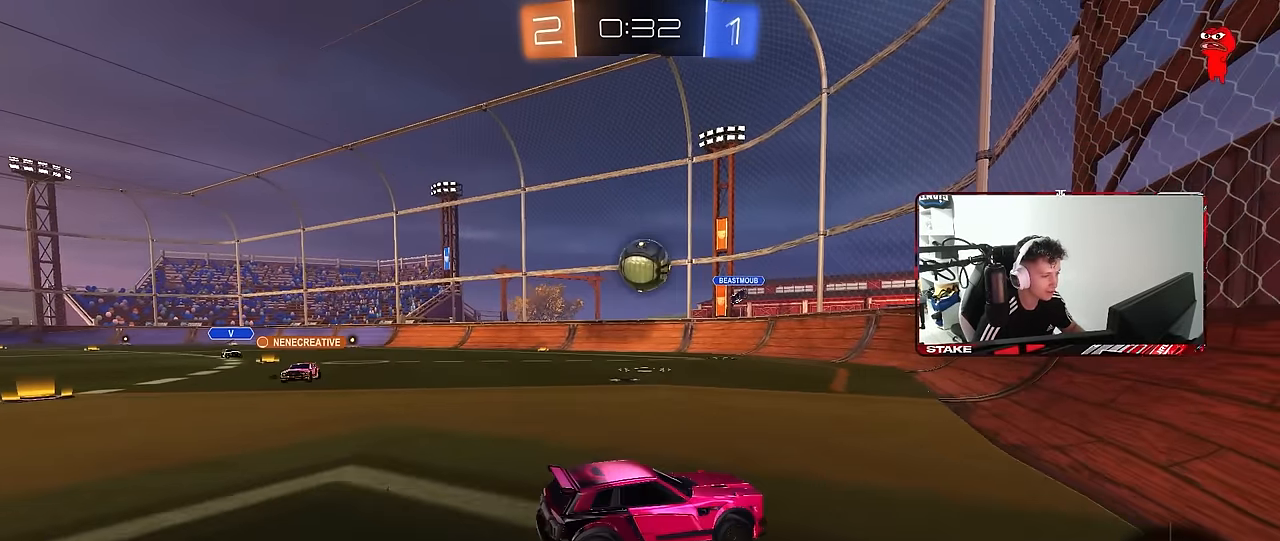
{"keys": ["a"], "mouse": [], "mouse_move": "still", "events": [[167, "a", "down"], [367, "a", "up"], [367, "d", "down"], [417, "w", "up"], [450, "d", "up"], [500, "a", "down"]]}
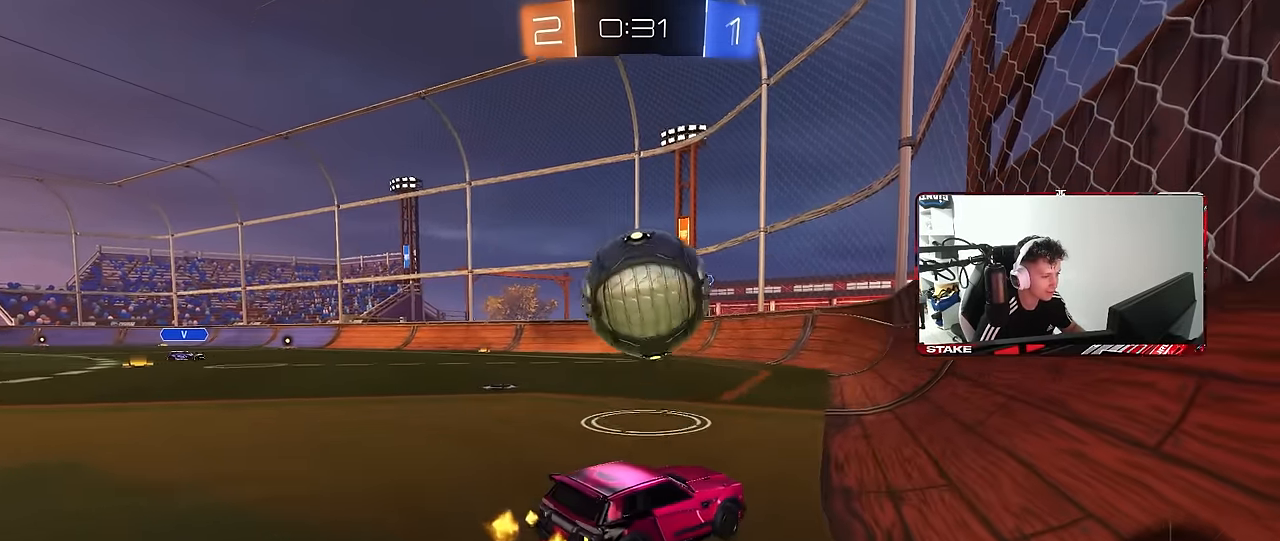
{"keys": ["d", "w"], "mouse": [], "mouse_move": "still", "events": [[50, "w", "down"], [150, "a", "up"], [150, "d", "down"]]}
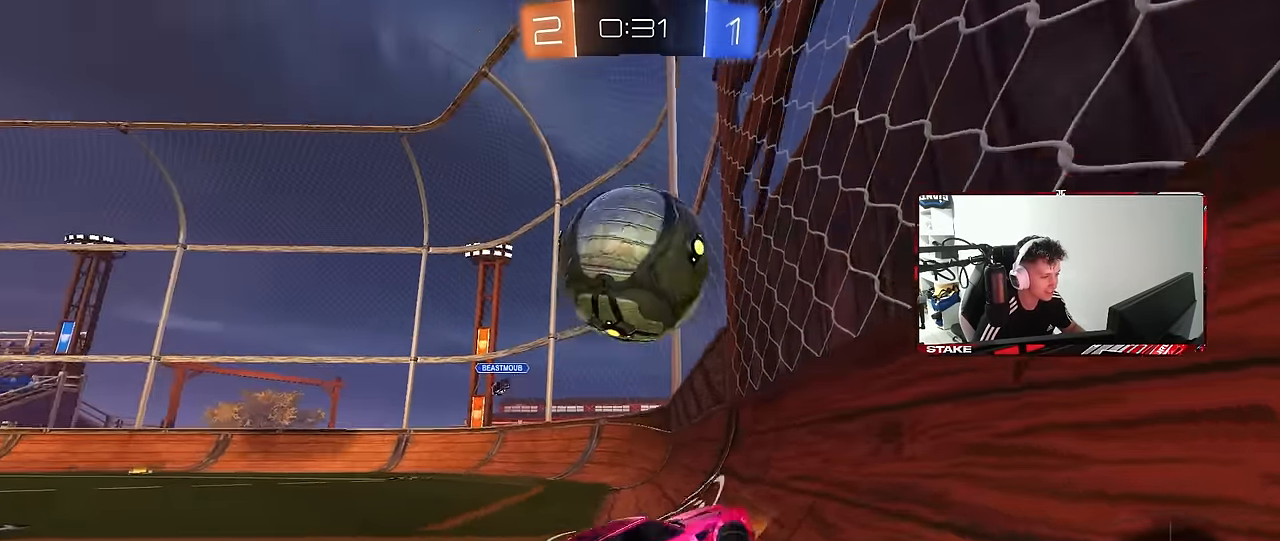
{"keys": [], "mouse": [], "mouse_move": "still", "events": [[17, "a", "down"], [17, "d", "up"], [167, "mouse_left", "down"], [200, "a", "up"], [300, "mouse_left", "up"], [350, "a", "down"], [433, "a", "up"], [483, "w", "up"]]}
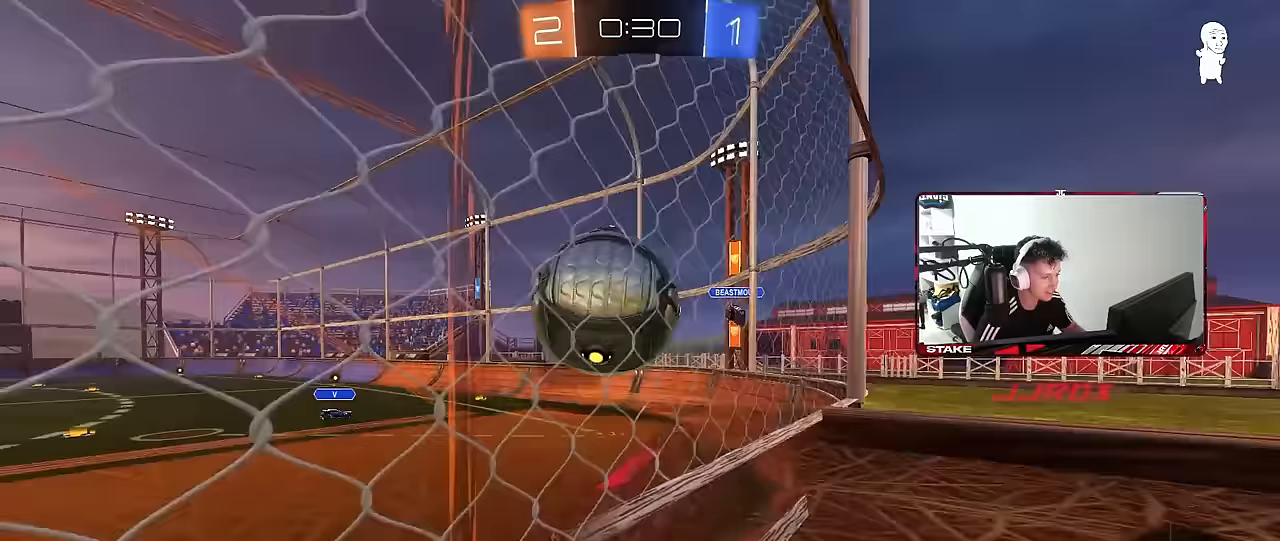
{"keys": ["shift"], "mouse": [], "mouse_move": "up", "events": [[33, "s", "down"], [133, "a", "down"], [133, "mouse_right", "down"], [267, "a", "up"], [267, "mouse_left", "down"], [267, "s", "up"], [317, "d", "down"], [317, "mouse_right", "up"], [367, "shift", "down"], [450, "d", "up"], [450, "mouse_left", "up"]]}
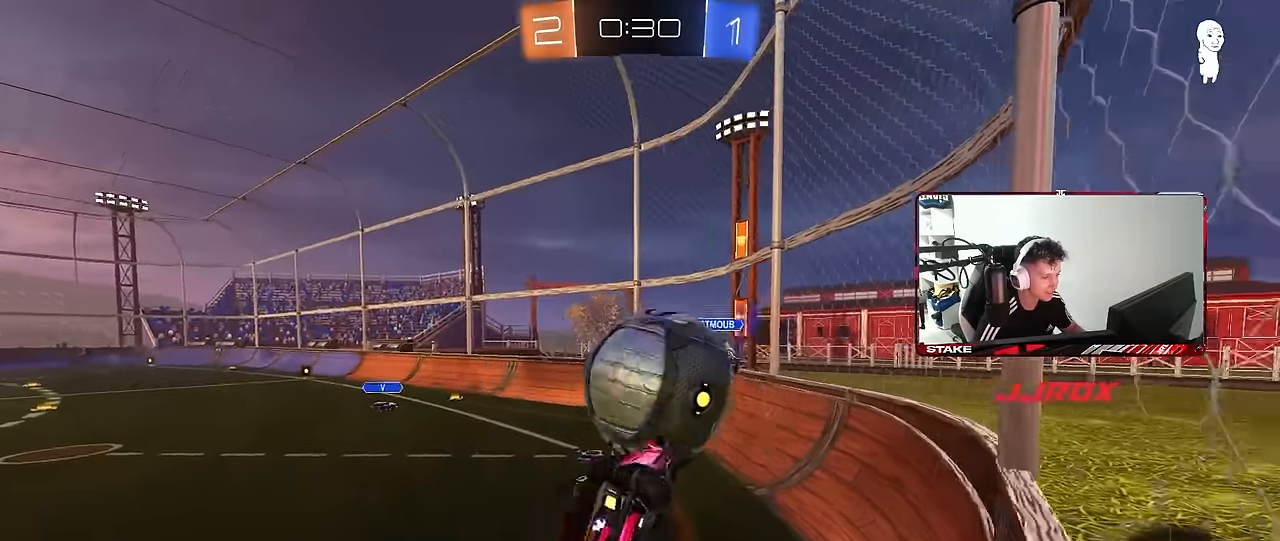
{"keys": ["d", "s", "shift"], "mouse": [], "mouse_move": "up", "events": [[50, "shift", "up"], [100, "d", "down"], [100, "shift", "down"], [100, "w", "down"], [200, "mouse_right", "down"], [283, "s", "down"], [283, "w", "up"], [417, "mouse_right", "up"]]}
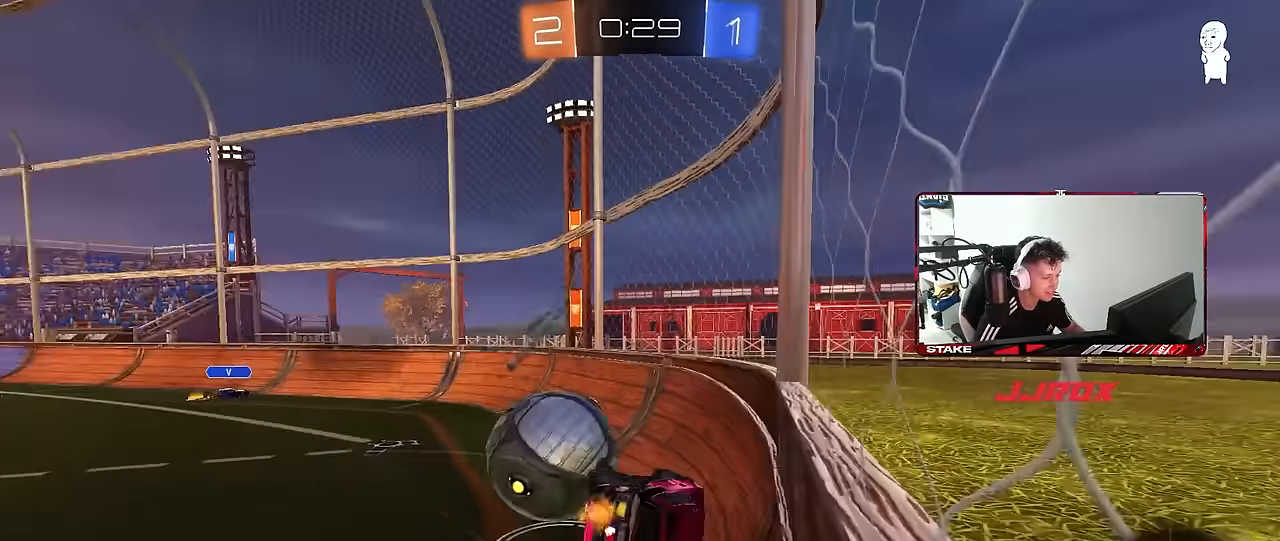
{"keys": ["d", "w"], "mouse": [], "mouse_move": "still", "events": [[17, "s", "up"], [67, "s", "down"], [300, "s", "up"], [400, "w", "down"], [483, "shift", "up"]]}
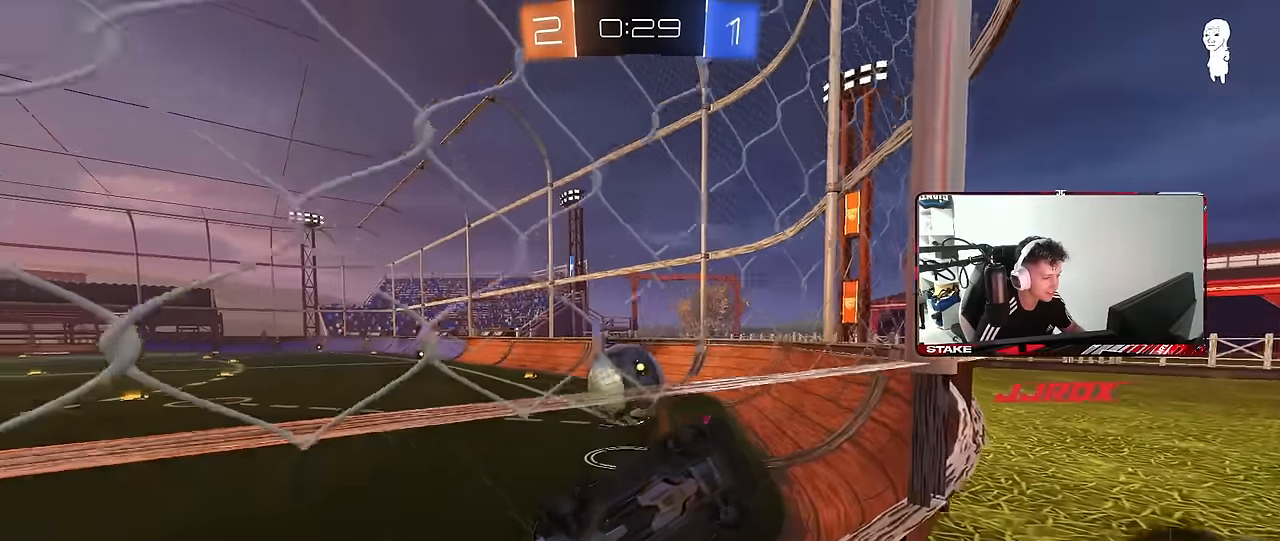
{"keys": ["d", "w"], "mouse": [], "mouse_move": "still", "events": []}
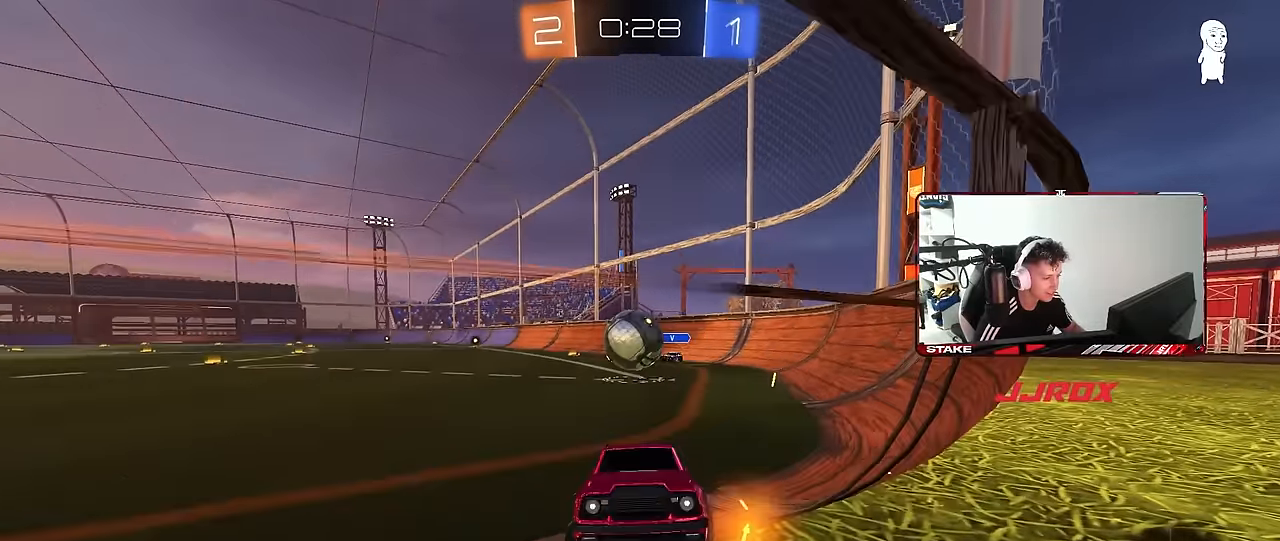
{"keys": ["a", "w"], "mouse": [], "mouse_move": "still", "events": [[100, "mouse_left", "down"], [333, "d", "up"], [433, "a", "down"], [467, "mouse_left", "up"]]}
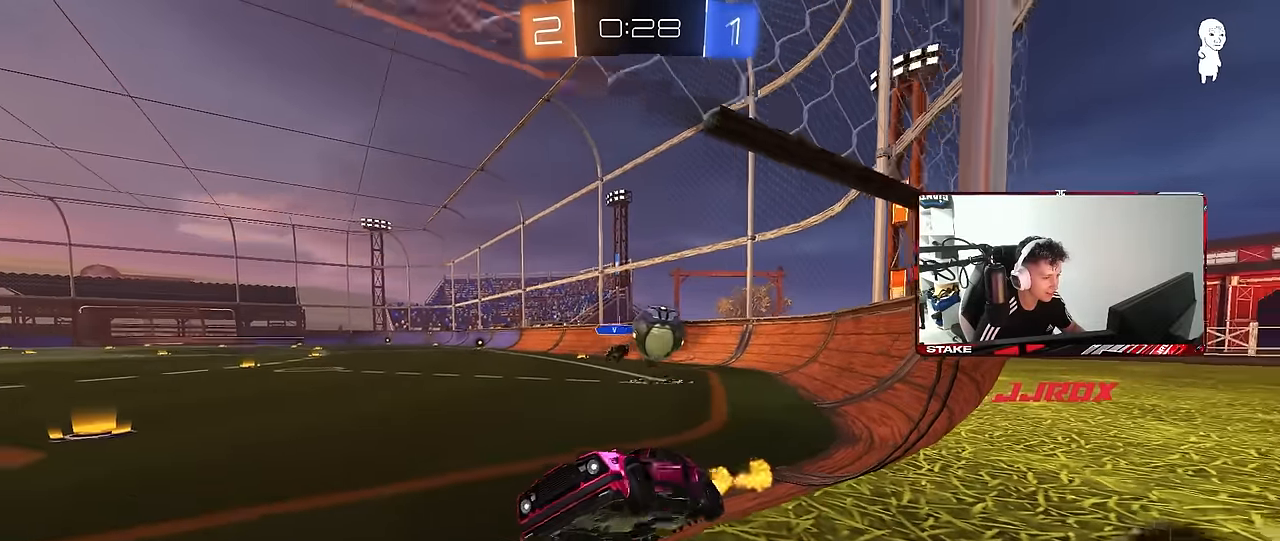
{"keys": ["a"], "mouse": ["right"], "mouse_move": "down-left", "events": [[117, "shift", "down"], [250, "s", "down"], [250, "shift", "up"], [250, "w", "up"], [300, "d", "down"], [350, "d", "up"], [400, "mouse_right", "down"], [400, "s", "up"]]}
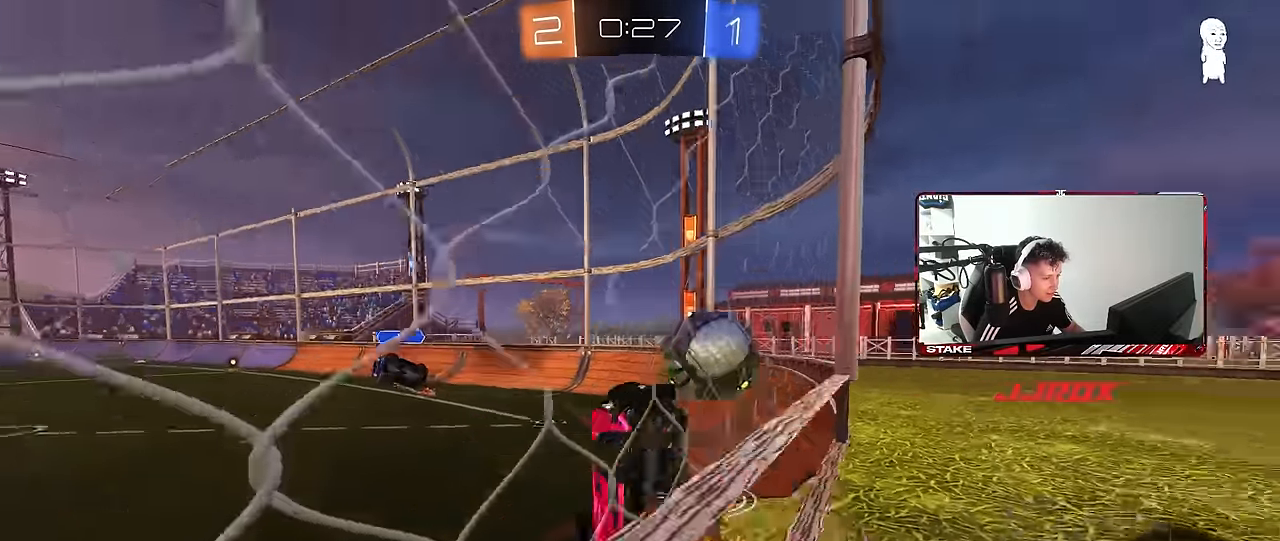
{"keys": ["shift", "w"], "mouse": ["left"], "mouse_move": "still", "events": [[83, "s", "down"], [167, "mouse_right", "up"], [317, "d", "down"], [317, "mouse_left", "down"], [367, "a", "up"], [367, "s", "up"], [450, "shift", "down"], [450, "w", "down"], [500, "d", "up"]]}
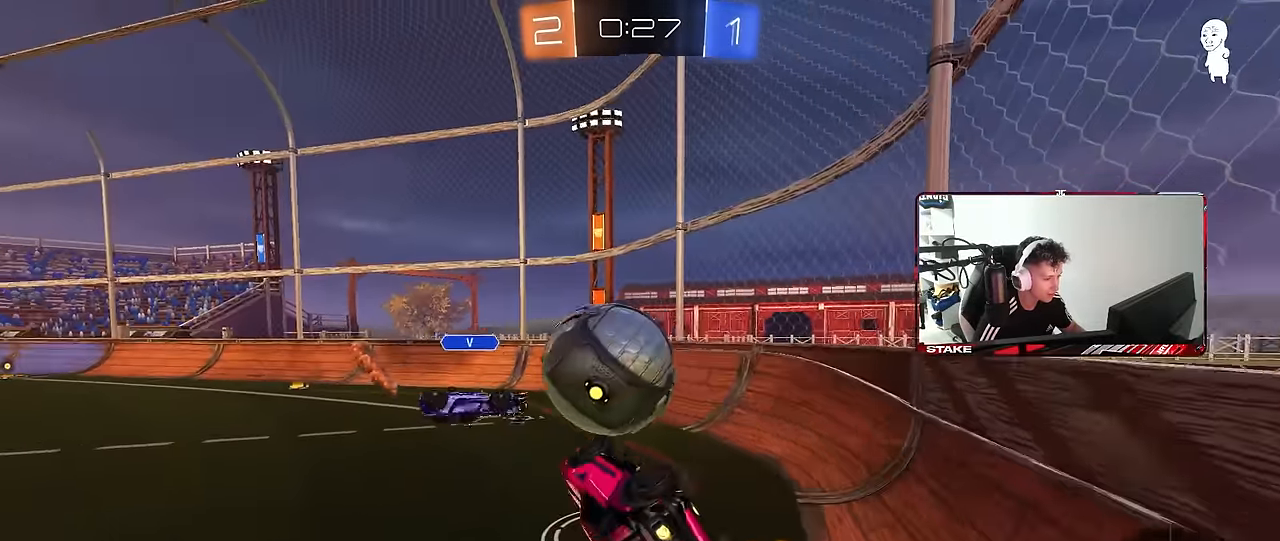
{"keys": ["d", "s", "shift"], "mouse": [], "mouse_move": "still", "events": [[50, "d", "down"], [50, "mouse_right", "down"], [150, "s", "down"], [150, "w", "up"], [183, "mouse_left", "up"], [283, "mouse_right", "up"]]}
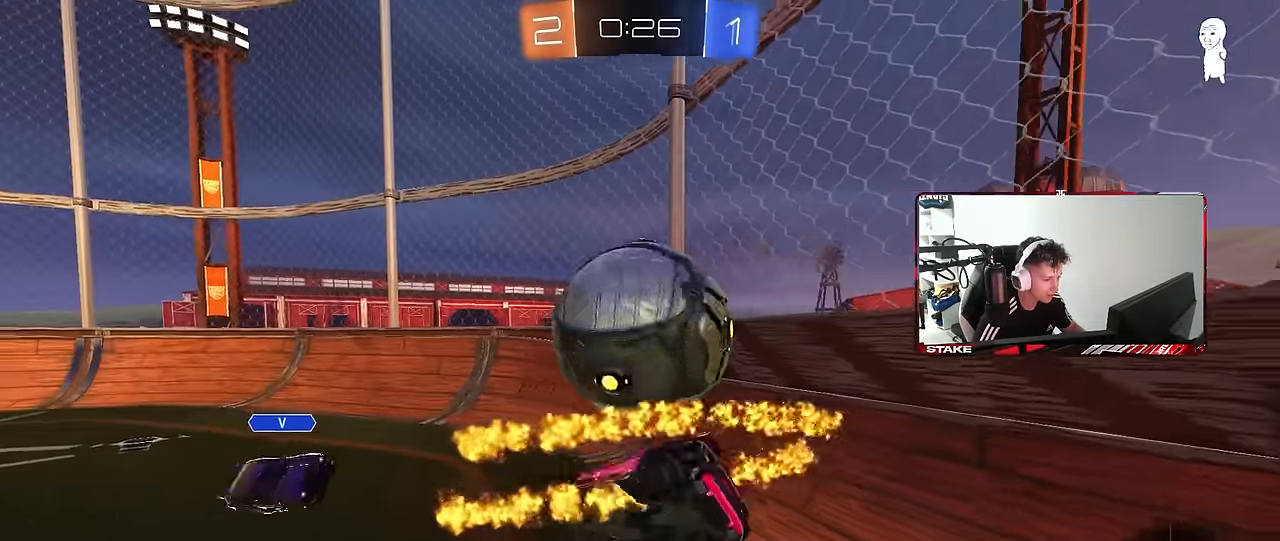
{"keys": ["a", "s", "shift"], "mouse": ["left"], "mouse_move": "still", "events": [[17, "a", "down"], [17, "d", "up"], [433, "mouse_left", "down"]]}
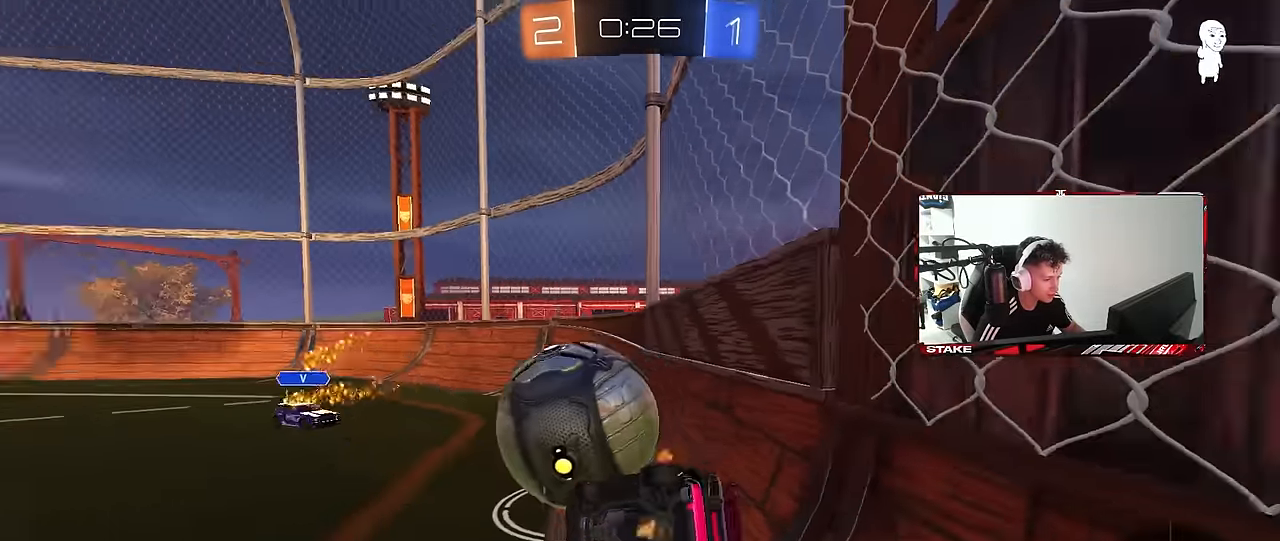
{"keys": ["a", "w"], "mouse": [], "mouse_move": "still", "events": [[33, "mouse_left", "up"], [33, "s", "up"], [217, "w", "down"], [267, "shift", "up"]]}
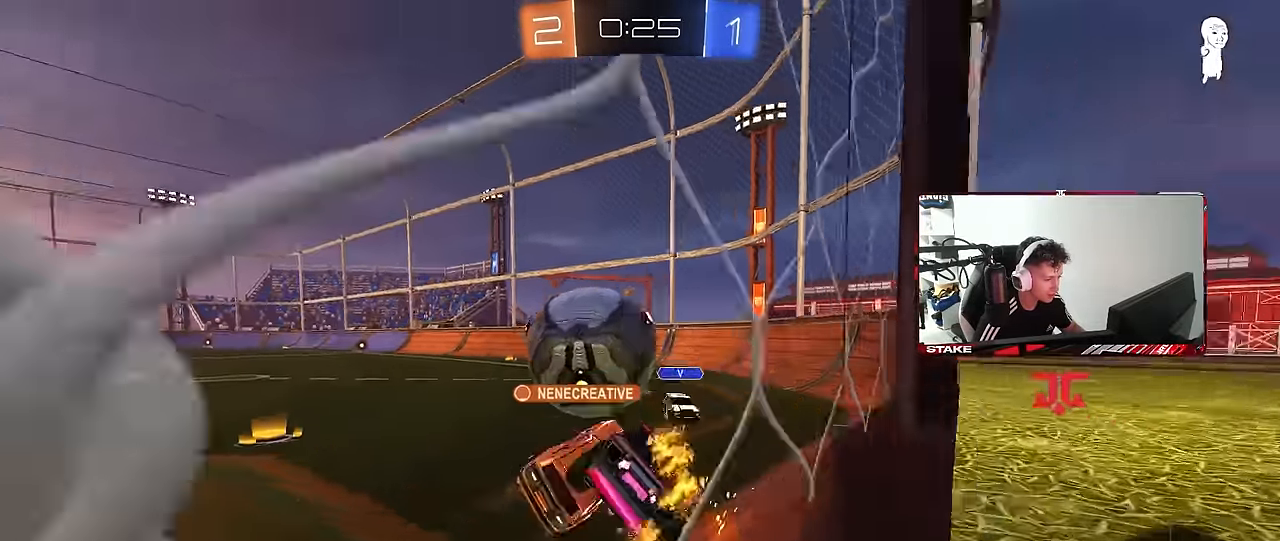
{"keys": ["a", "s", "shift"], "mouse": [], "mouse_move": "still", "events": [[283, "shift", "down"], [283, "w", "up"], [383, "s", "down"]]}
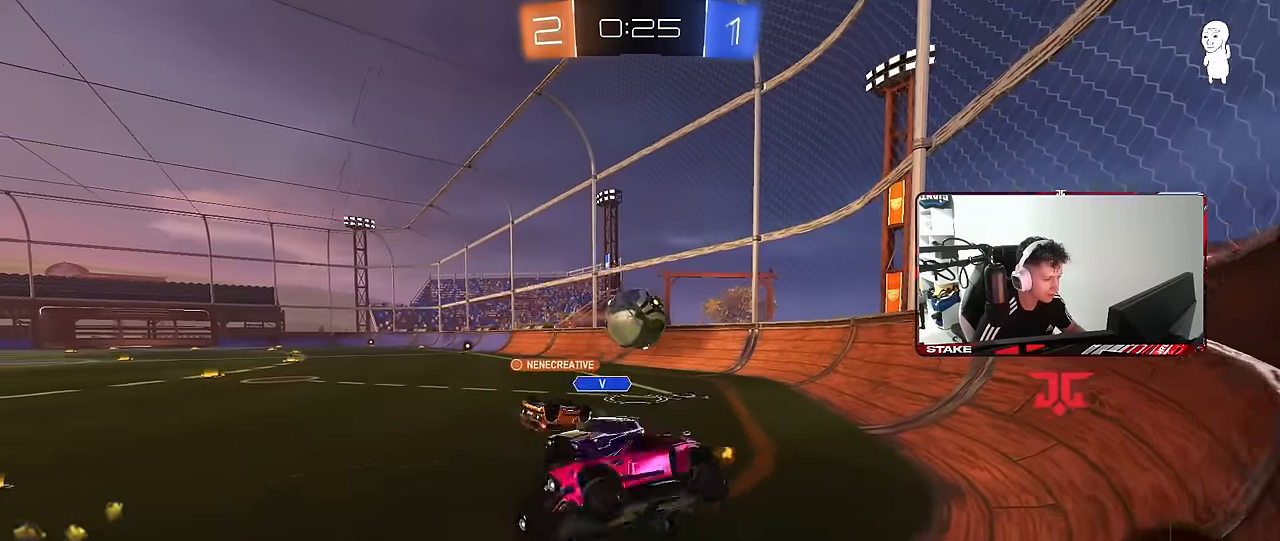
{"keys": ["a", "s", "shift"], "mouse": [], "mouse_move": "still", "events": [[66, "a", "up"], [66, "s", "up"], [116, "d", "down"], [116, "shift", "up"], [300, "s", "down"], [350, "a", "down"], [400, "d", "up"], [433, "shift", "down"]]}
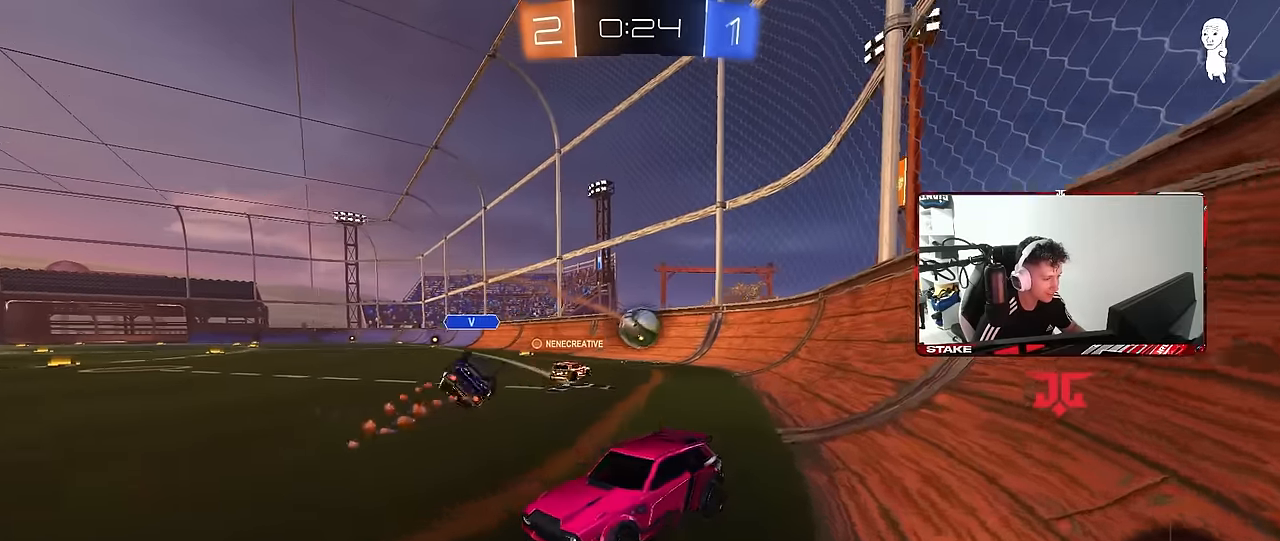
{"keys": ["w"], "mouse": [], "mouse_move": "still", "events": [[366, "s", "up"], [450, "a", "up"], [450, "shift", "up"], [500, "w", "down"]]}
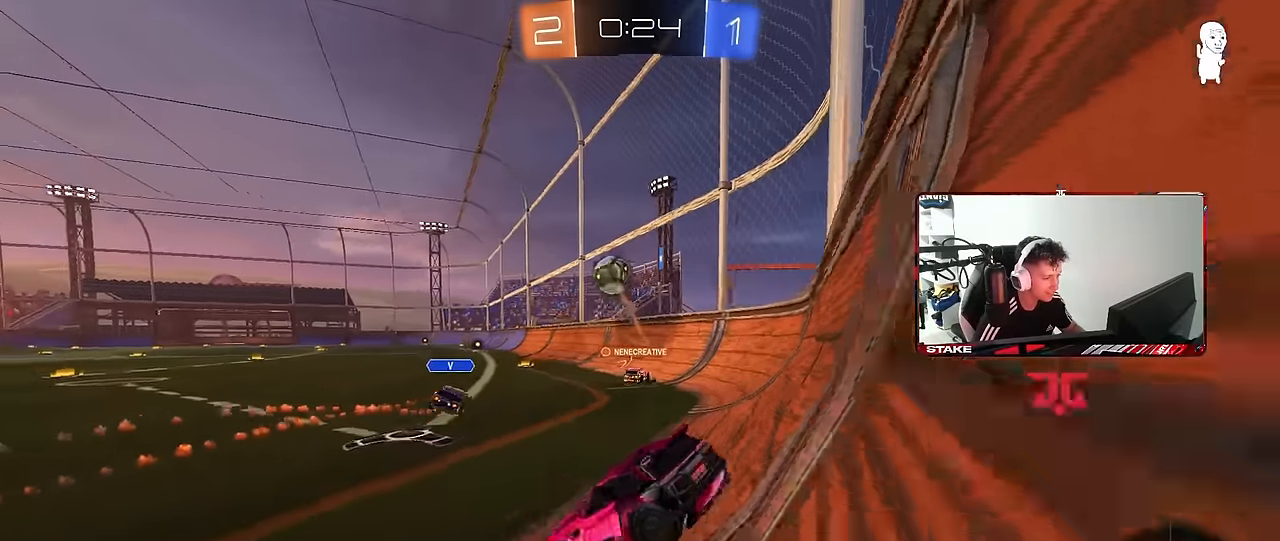
{"keys": ["a", "w"], "mouse": [], "mouse_move": "still", "events": [[383, "a", "down"]]}
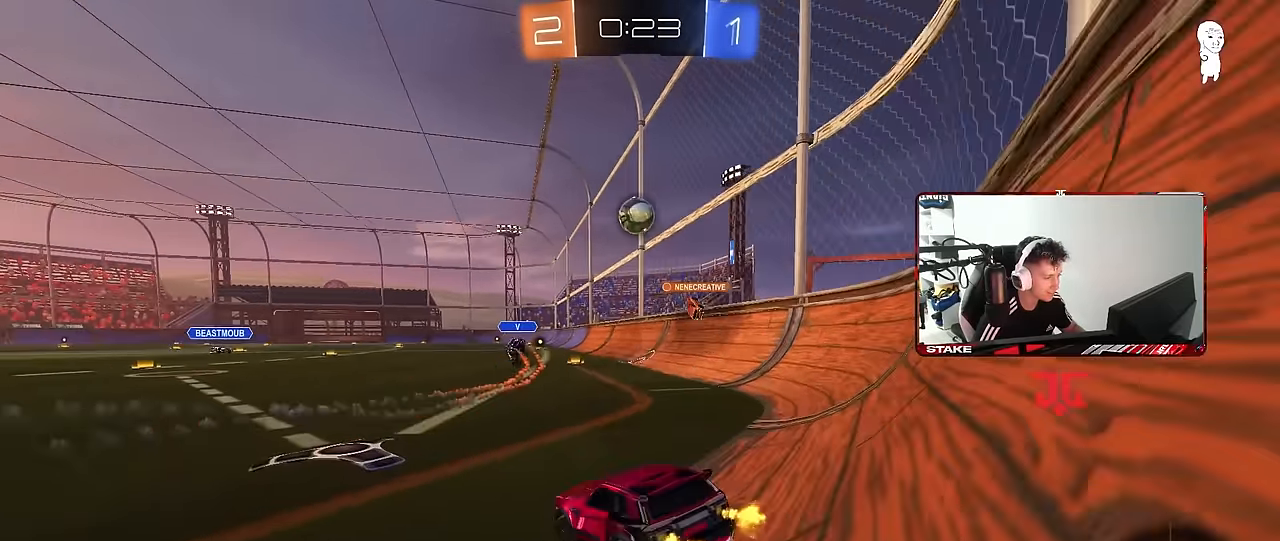
{"keys": ["a", "s"], "mouse": [], "mouse_move": "still", "events": [[116, "a", "up"], [200, "d", "down"], [250, "w", "up"], [350, "d", "up"], [350, "s", "down"], [400, "a", "down"]]}
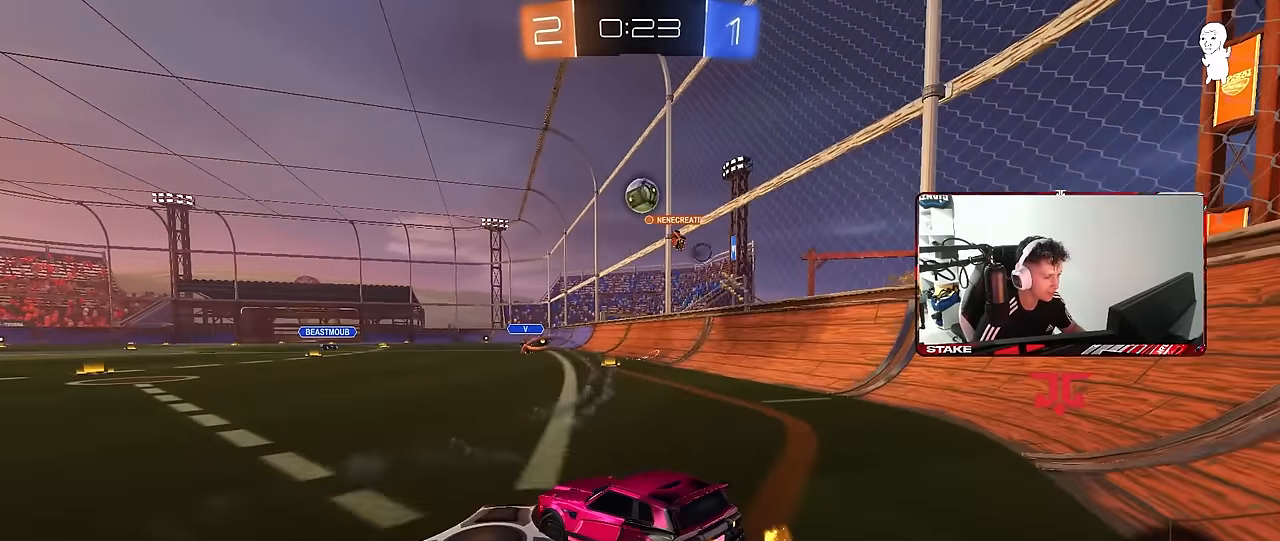
{"keys": [], "mouse": [], "mouse_move": "still", "events": [[33, "a", "up"], [33, "mouse_right", "down"], [83, "s", "up"], [133, "mouse_right", "up"], [216, "w", "down"], [366, "d", "down"], [416, "w", "up"], [450, "d", "up"]]}
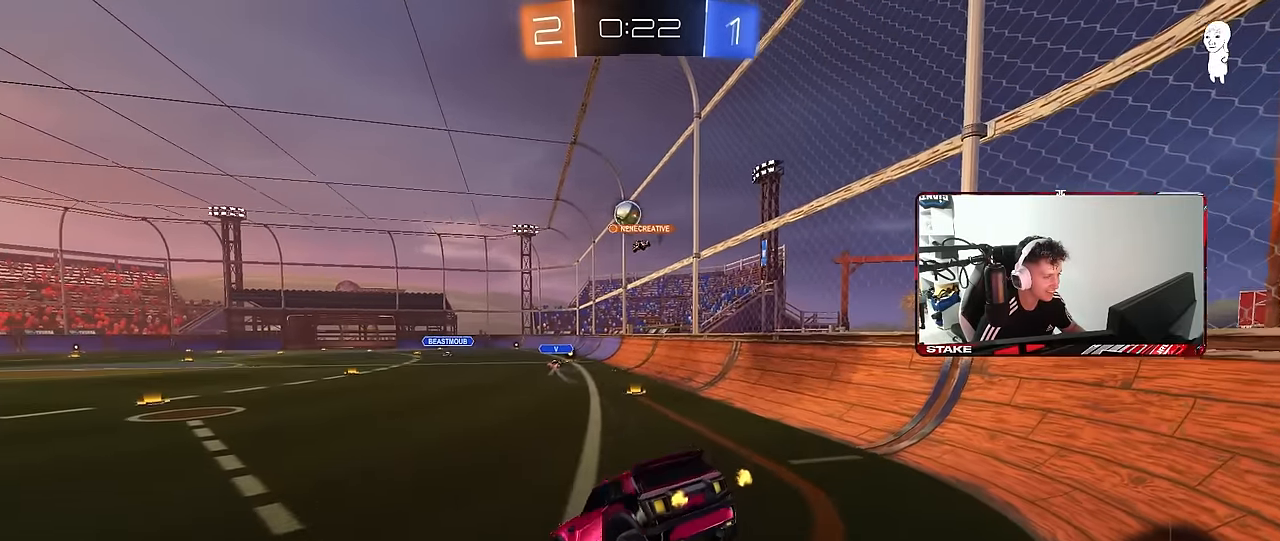
{"keys": ["a", "shift"], "mouse": [], "mouse_move": "still", "events": [[233, "s", "down"], [283, "d", "down"], [383, "a", "down"], [383, "d", "up"], [383, "shift", "down"], [433, "s", "up"]]}